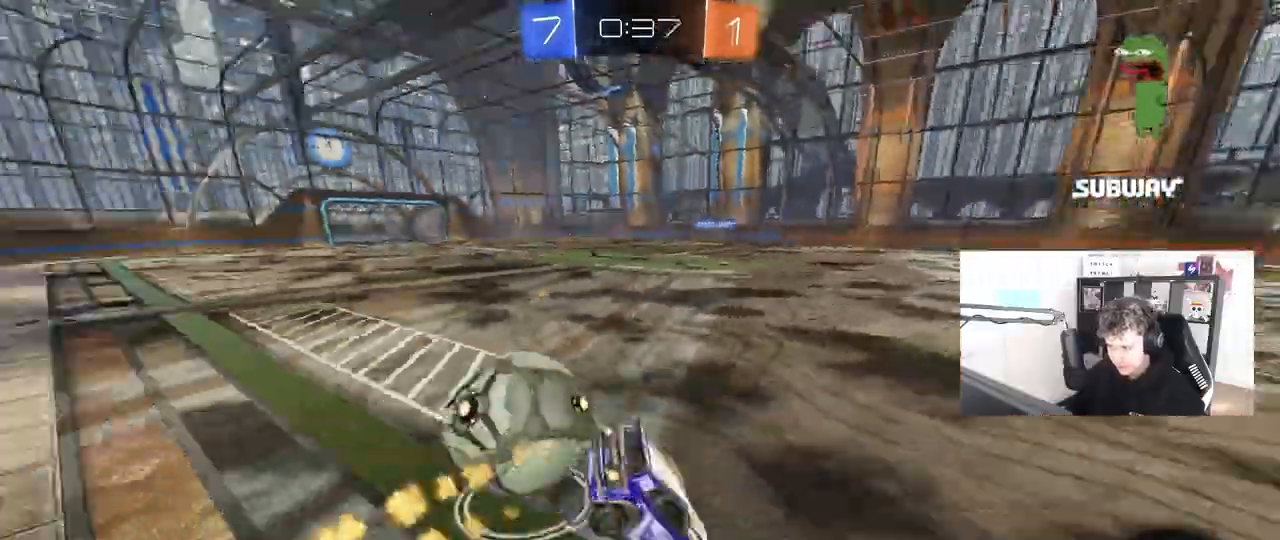
Gameplay with keyboard and mouse; each line is a JSON object with the keys and mouse buttons held at the frame after it. "events" lists presses ("down") and releases ("up") of "1", "2", "3", "4", "5", "a", "alt", "c", "caps_lock", "ctrl", "d", "e", "f", "g", "q", "r", "s", "shift", "space", "t", "tab", "v", "w", "x", "z", "mouse_left", "mouse_wheel" and "mouse_right" between this image and that frame as [ms after this image, input, new state], when the widget could be followed in between. "mouse_left", "mouse_wheel", "mouse_right" = the "left", "wheel", "right" buttons of the "mouse" list. No other keys are recorded. "wheel" means that the mouse wheel is clicked or scrolled. "mouse_move" is the direction in which the mouse moves at that frame (one of eight, or "still"), when it could be read.
{"keys": ["a", "w"], "mouse": ["left"], "mouse_move": "still", "events": [[83, "shift", "up"], [283, "a", "up"], [283, "s", "up"], [417, "a", "down"], [417, "w", "down"]]}
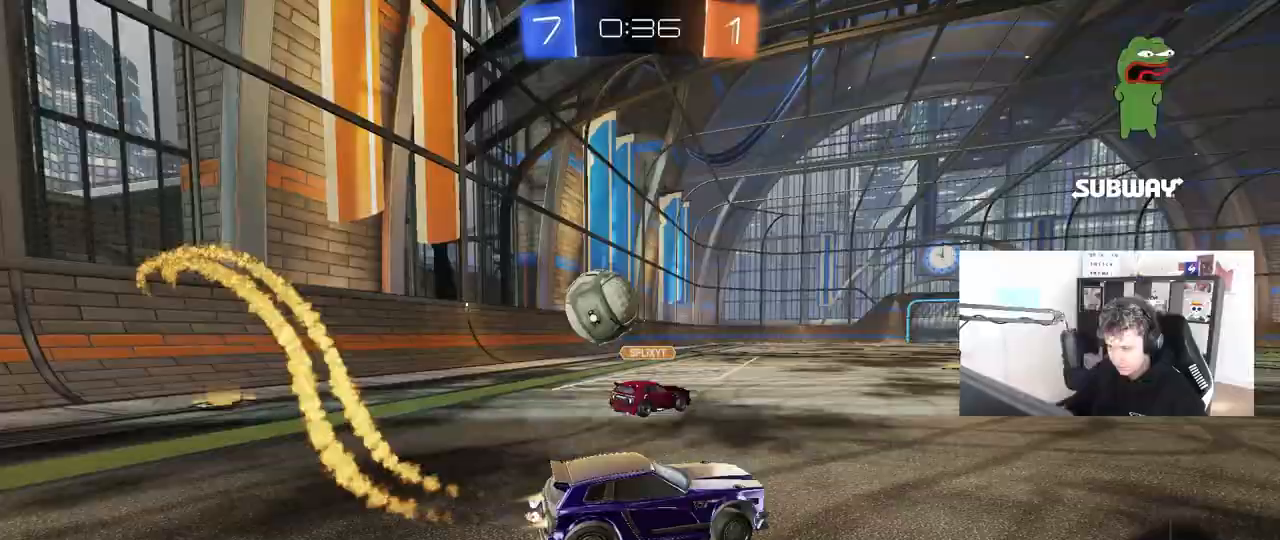
{"keys": ["w"], "mouse": ["left"], "mouse_move": "still", "events": [[383, "a", "up"]]}
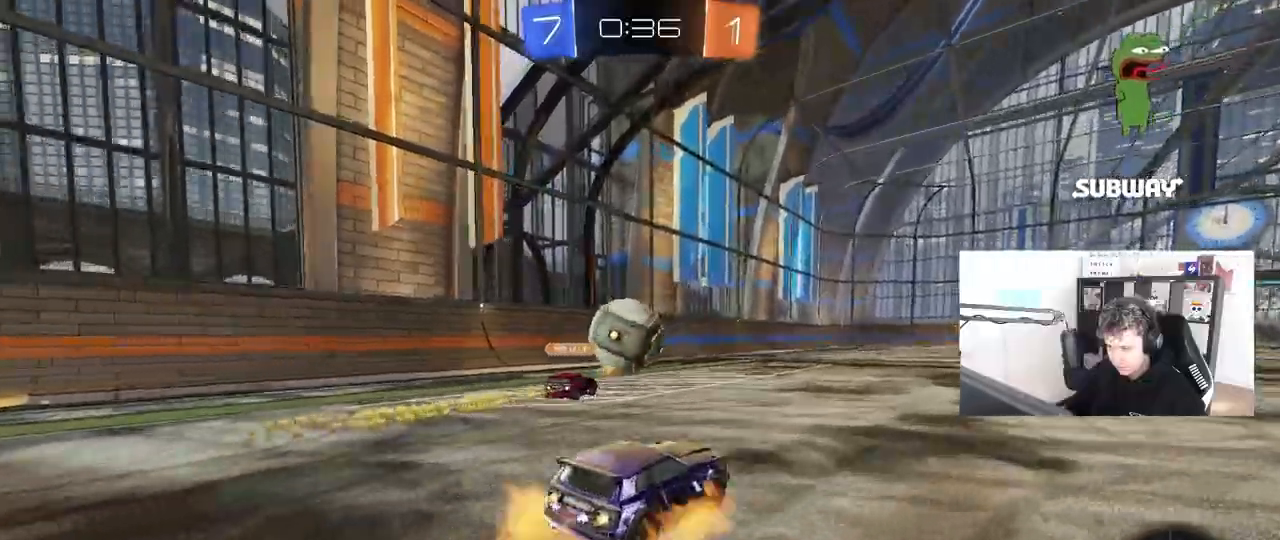
{"keys": ["a", "s", "shift"], "mouse": ["left", "right"], "mouse_move": "still", "events": [[33, "mouse_right", "down"], [83, "d", "down"], [83, "w", "up"], [117, "mouse_right", "up"], [217, "d", "up"], [300, "a", "down"], [300, "shift", "down"], [300, "w", "down"], [500, "mouse_right", "down"], [500, "s", "down"], [500, "w", "up"]]}
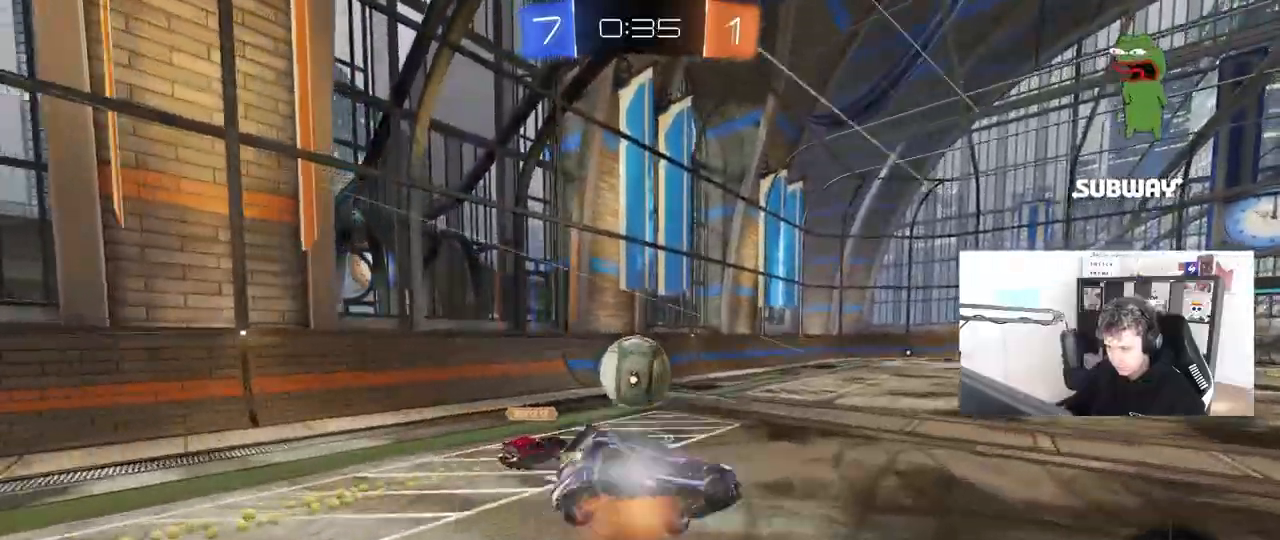
{"keys": ["a", "shift"], "mouse": [], "mouse_move": "still", "events": [[133, "mouse_left", "up"], [133, "mouse_right", "up"], [417, "s", "up"]]}
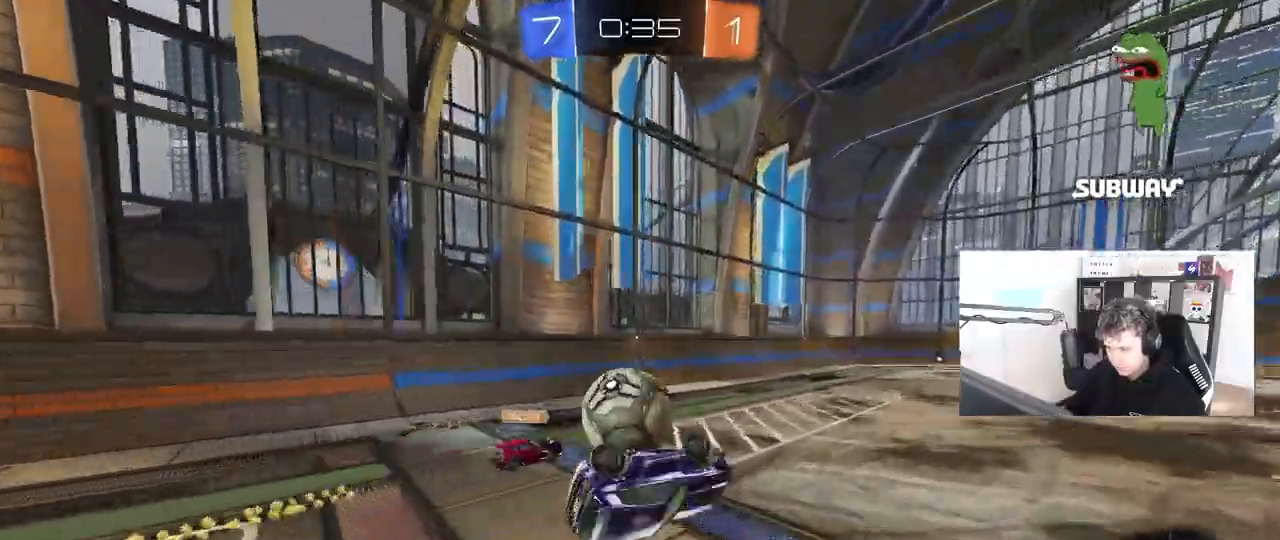
{"keys": ["a", "w"], "mouse": [], "mouse_move": "still", "events": [[50, "s", "down"], [300, "s", "up"], [383, "mouse_left", "down"], [383, "shift", "up"], [467, "mouse_left", "up"], [467, "w", "down"]]}
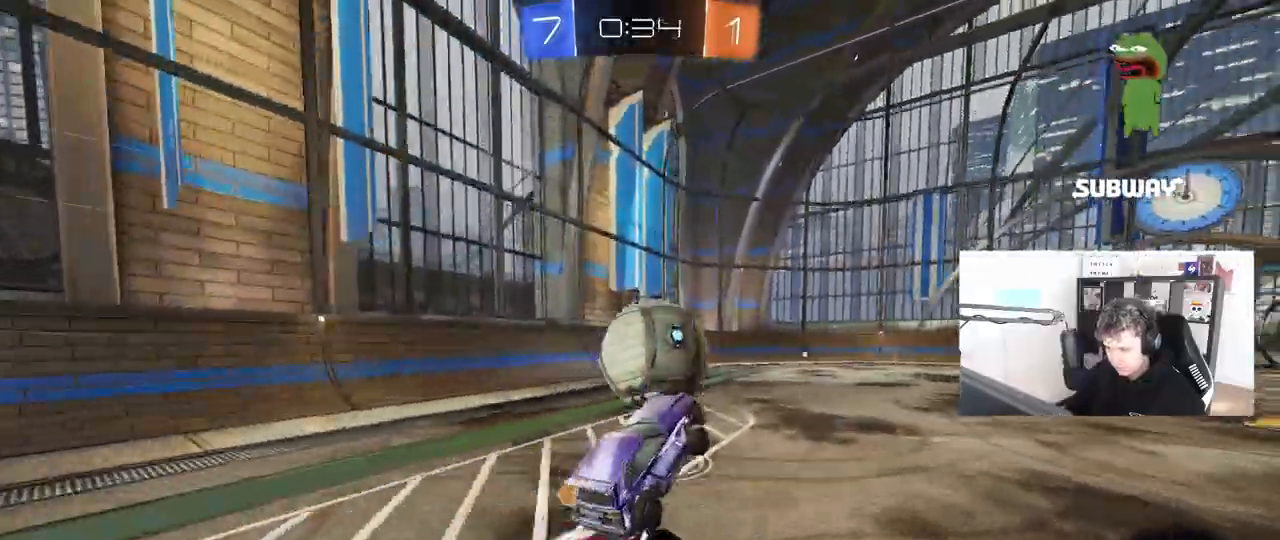
{"keys": ["a", "s", "shift"], "mouse": [], "mouse_move": "still", "events": [[33, "a", "up"], [117, "mouse_left", "down"], [117, "w", "up"], [217, "d", "down"], [217, "shift", "down"], [317, "shift", "up"], [400, "shift", "down"], [450, "a", "down"], [450, "d", "up"], [450, "mouse_left", "up"], [450, "s", "down"]]}
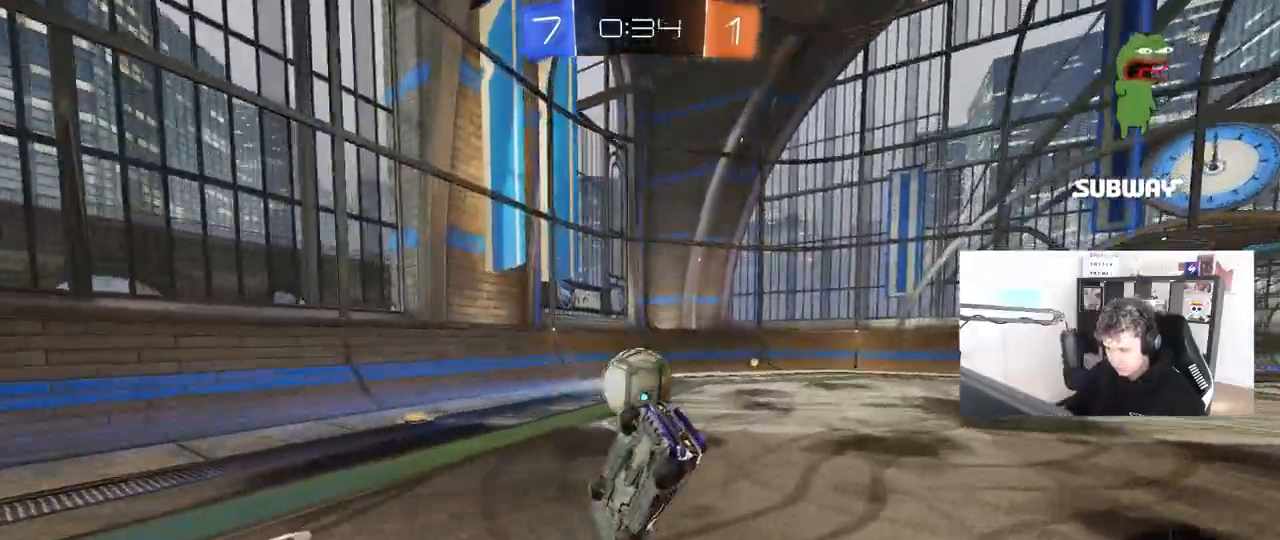
{"keys": ["d", "w"], "mouse": ["left"], "mouse_move": "still", "events": [[283, "a", "up"], [283, "d", "down"], [283, "shift", "up"], [367, "mouse_left", "down"], [367, "s", "up"], [417, "d", "up"], [467, "d", "down"], [467, "w", "down"]]}
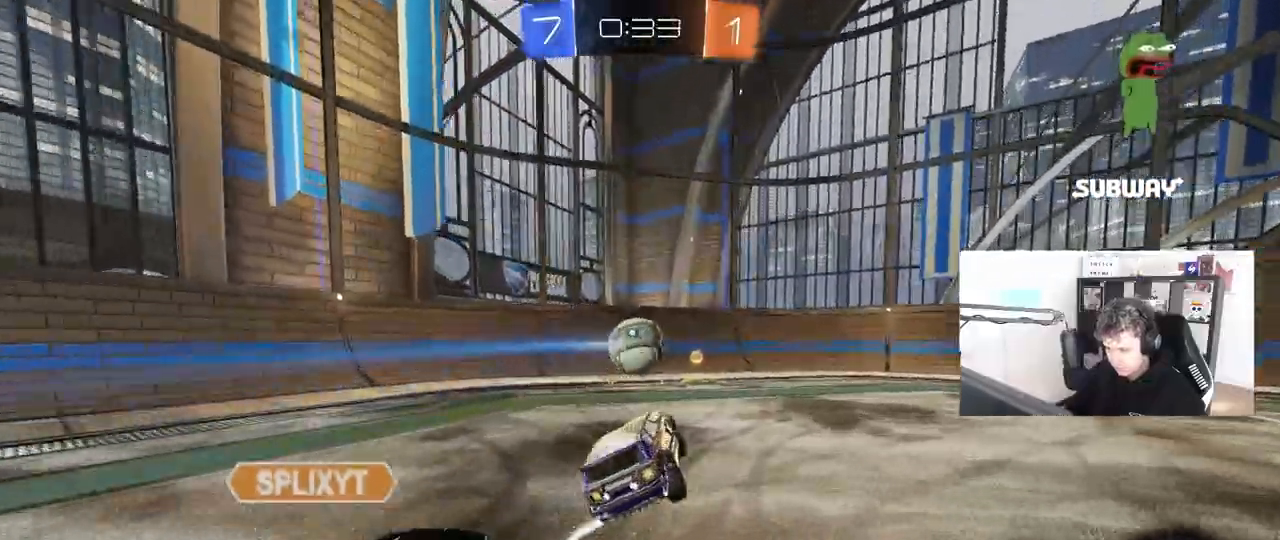
{"keys": ["d", "w"], "mouse": ["left"], "mouse_move": "down-left", "events": [[100, "a", "down"], [100, "d", "up"], [200, "a", "up"], [250, "d", "down"]]}
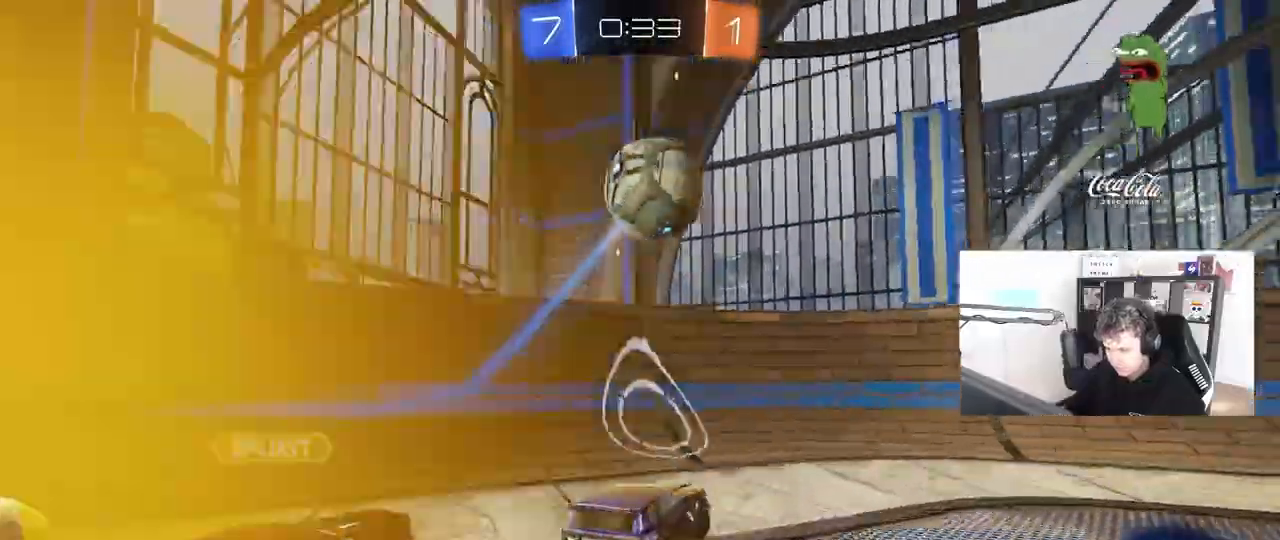
{"keys": ["d", "w"], "mouse": [], "mouse_move": "still", "events": [[300, "d", "up"], [300, "mouse_left", "up"], [450, "d", "down"]]}
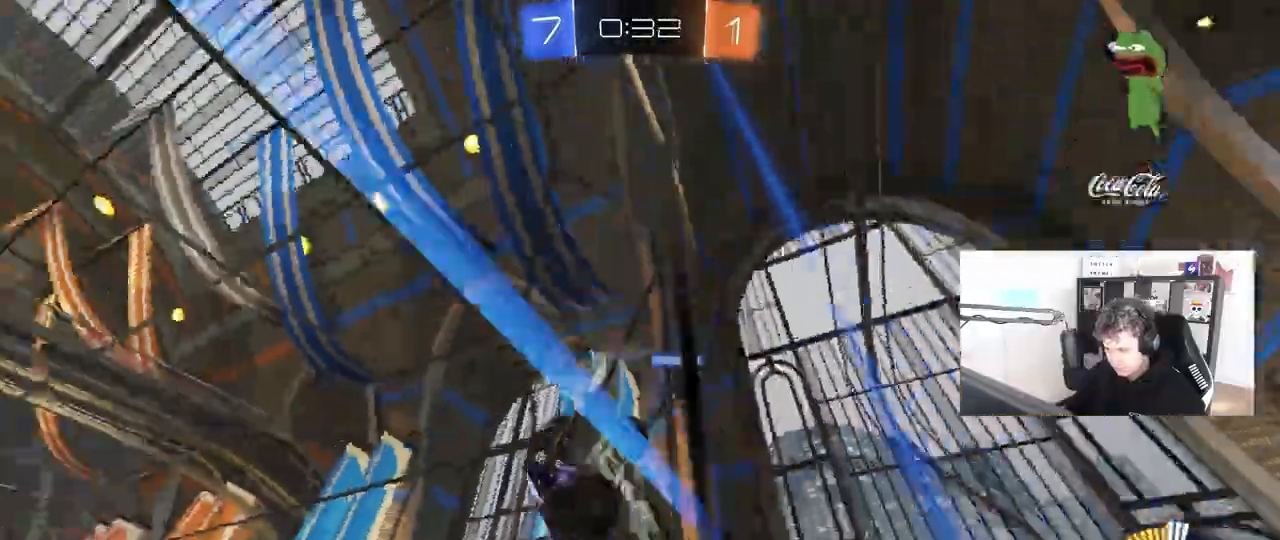
{"keys": [], "mouse": ["left", "right"], "mouse_move": "still", "events": [[133, "shift", "down"], [233, "shift", "up"], [467, "d", "up"], [467, "mouse_left", "down"], [467, "mouse_right", "down"], [467, "w", "up"]]}
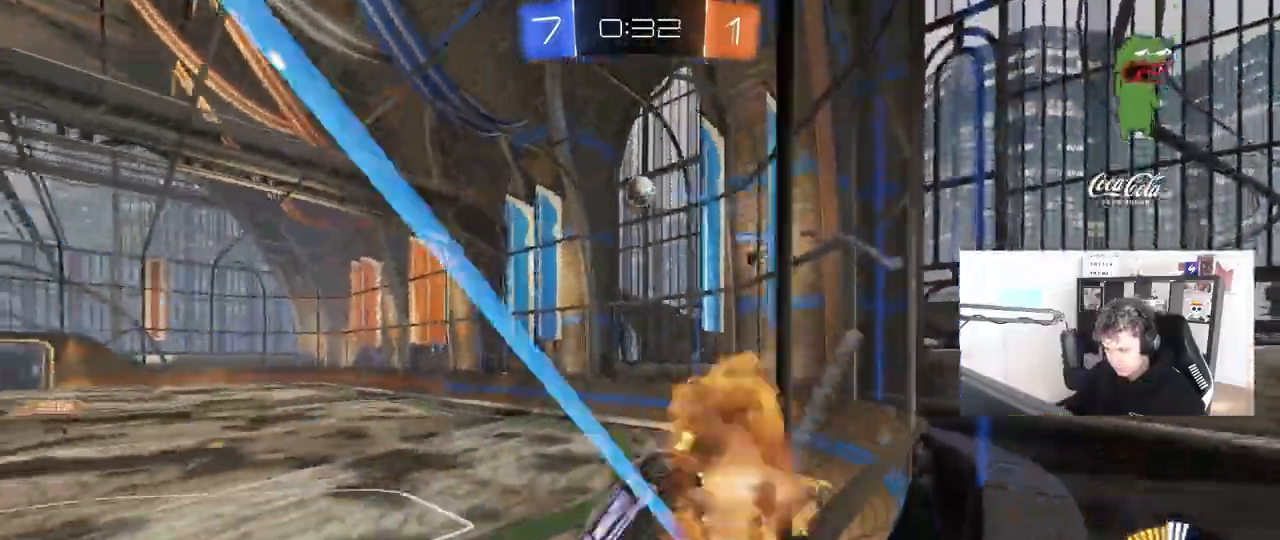
{"keys": ["d", "w"], "mouse": ["right"], "mouse_move": "still"}
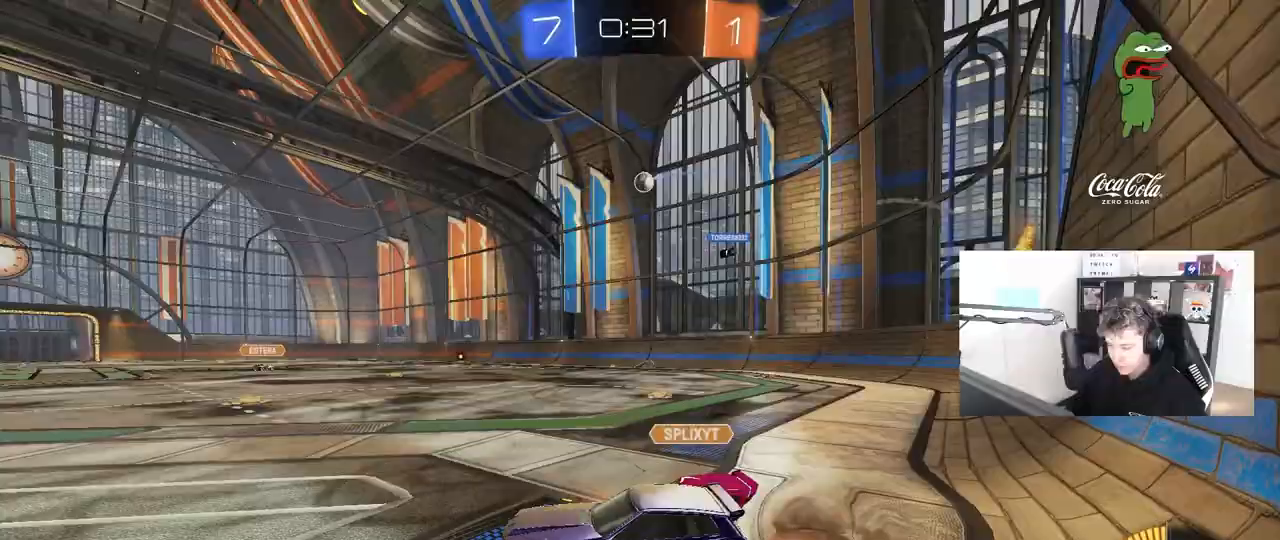
{"keys": ["a", "s"], "mouse": [], "mouse_move": "still", "events": [[117, "mouse_right", "up"], [217, "d", "up"], [217, "mouse_left", "down"], [300, "w", "up"], [350, "a", "down"], [350, "mouse_left", "up"], [350, "s", "down"]]}
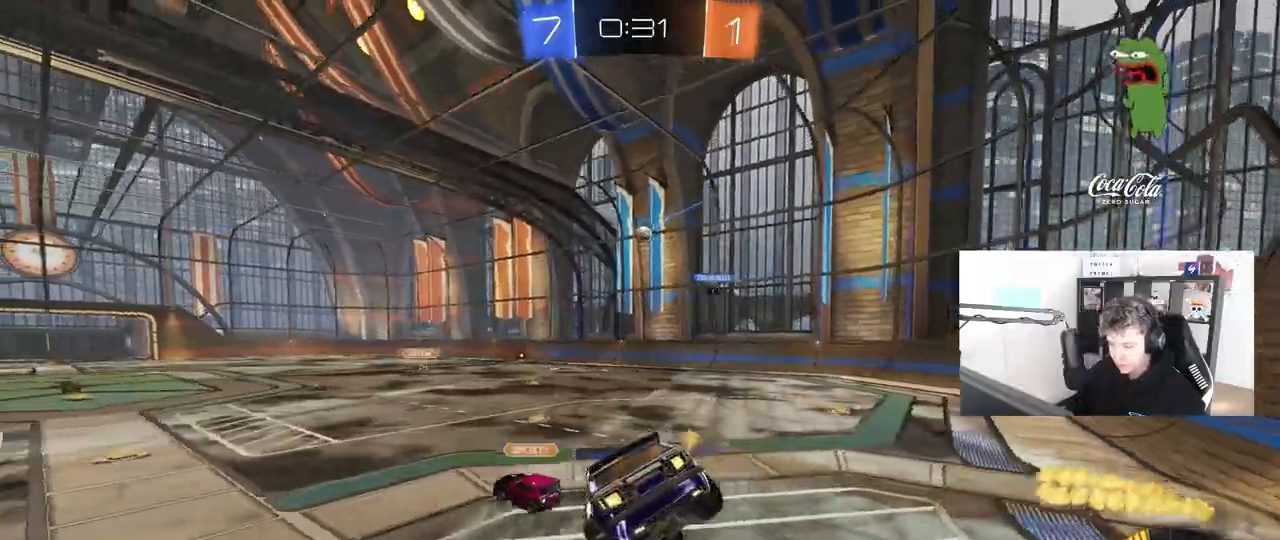
{"keys": ["d"], "mouse": [], "mouse_move": "still", "events": [[50, "mouse_left", "down"], [233, "mouse_left", "up"], [367, "a", "up"], [367, "d", "down"], [367, "s", "up"]]}
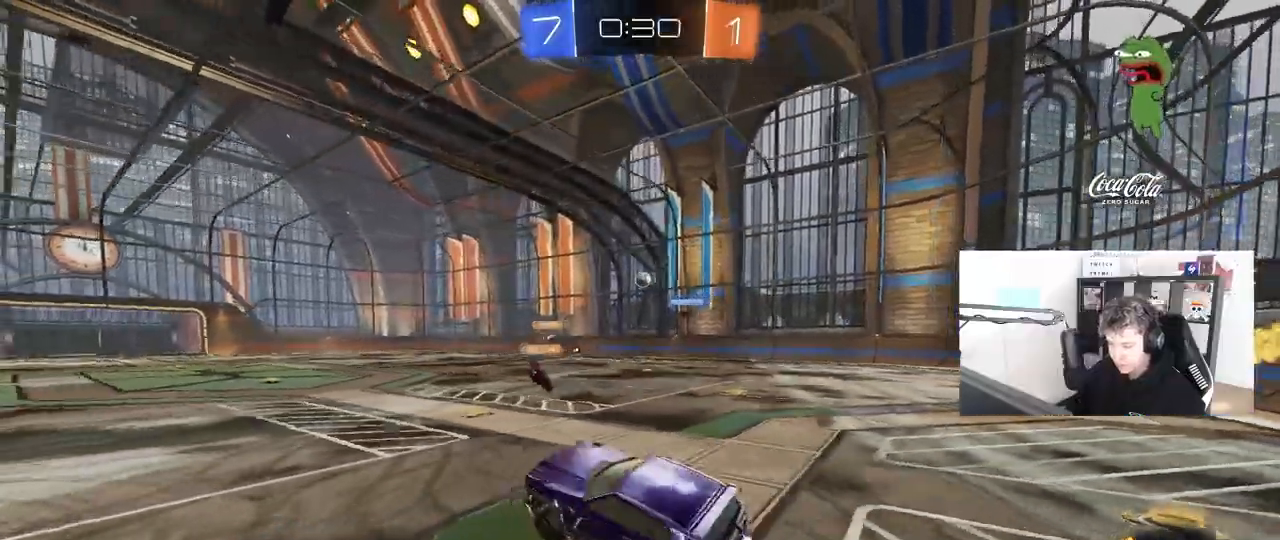
{"keys": ["d", "shift", "w"], "mouse": [], "mouse_move": "still", "events": [[17, "w", "down"], [150, "mouse_right", "down"], [283, "mouse_right", "up"], [483, "shift", "down"]]}
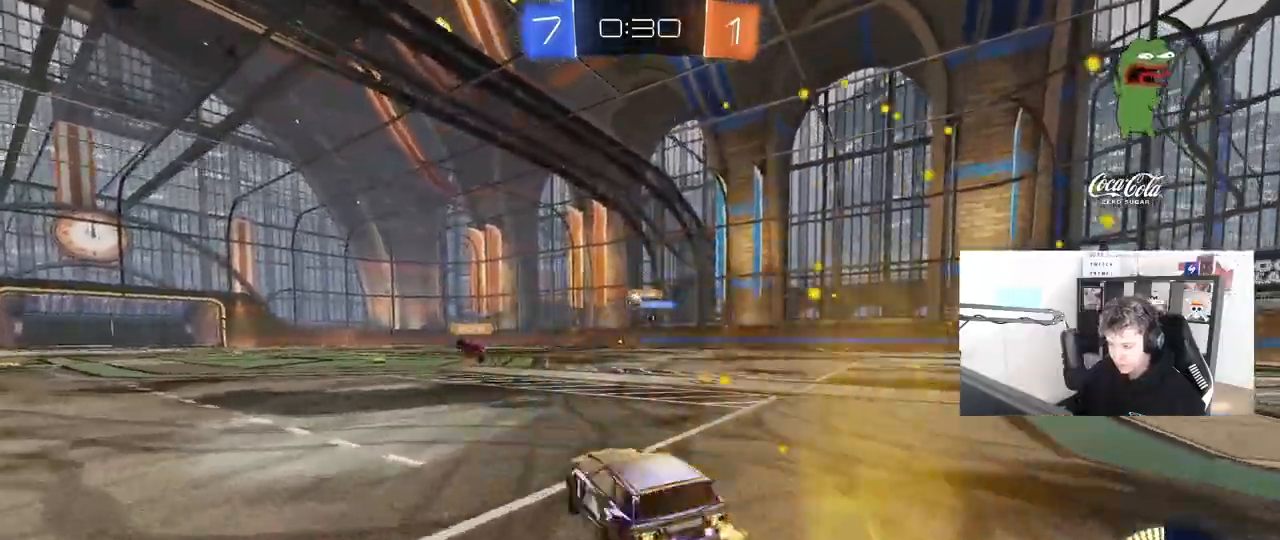
{"keys": ["a", "w"], "mouse": [], "mouse_move": "still", "events": [[33, "shift", "up"], [217, "a", "down"], [217, "d", "up"], [267, "shift", "down"], [350, "shift", "up"]]}
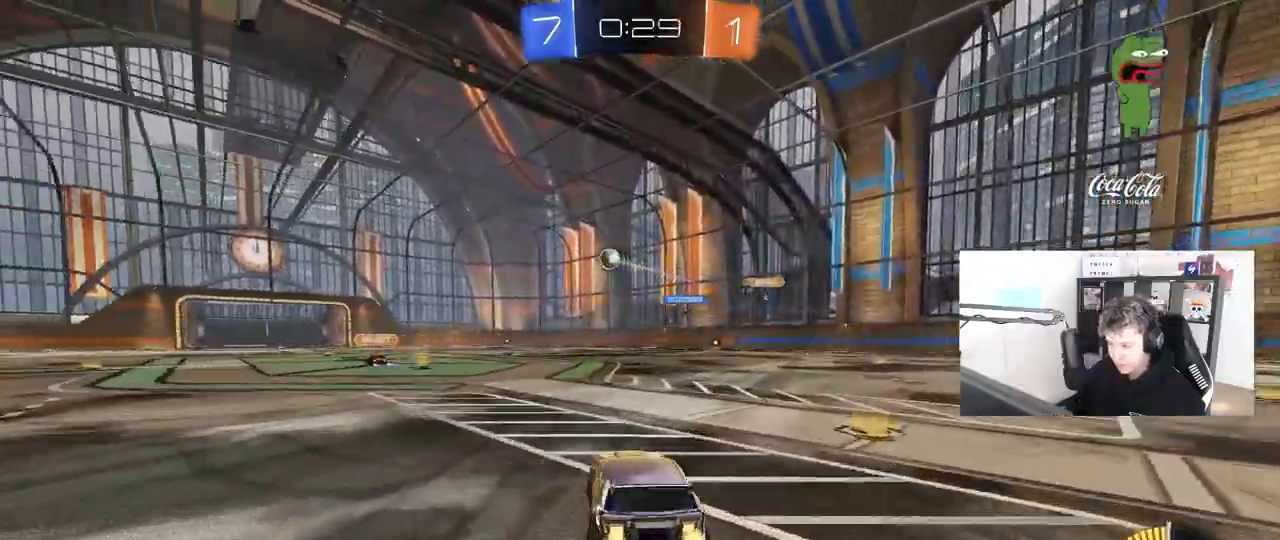
{"keys": ["a", "w"], "mouse": ["left"], "mouse_move": "down", "events": [[83, "mouse_left", "down"]]}
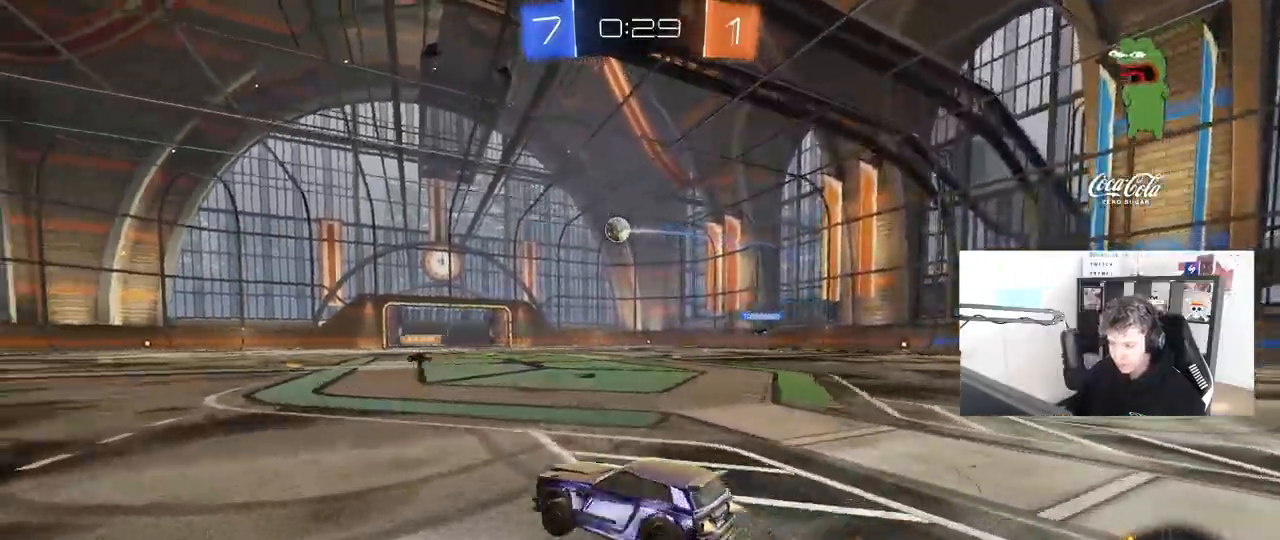
{"keys": ["a", "s", "shift"], "mouse": ["left", "right"], "mouse_move": "down", "events": [[200, "a", "up"], [200, "mouse_right", "down"], [283, "mouse_right", "up"], [300, "a", "down"], [300, "shift", "down"], [333, "mouse_right", "down"], [433, "s", "down"], [433, "w", "up"]]}
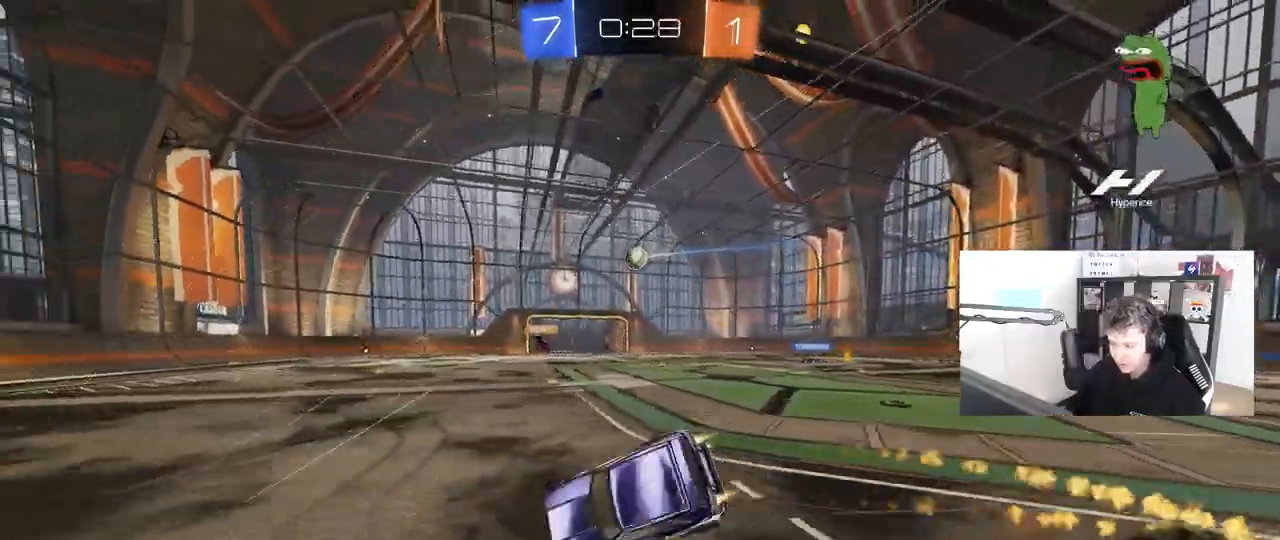
{"keys": ["a", "s", "shift"], "mouse": [], "mouse_move": "still", "events": [[67, "mouse_right", "up"], [217, "s", "up"], [283, "mouse_left", "up"], [400, "s", "down"]]}
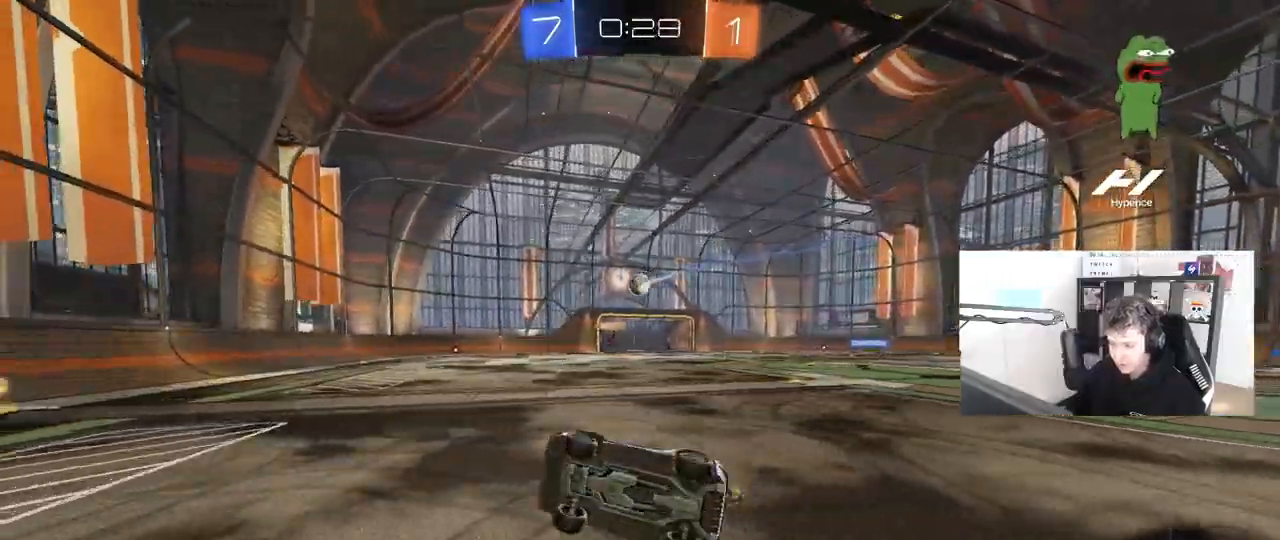
{"keys": ["d", "w"], "mouse": [], "mouse_move": "still", "events": [[83, "s", "up"], [133, "shift", "up"], [183, "a", "up"], [367, "w", "down"], [417, "d", "down"]]}
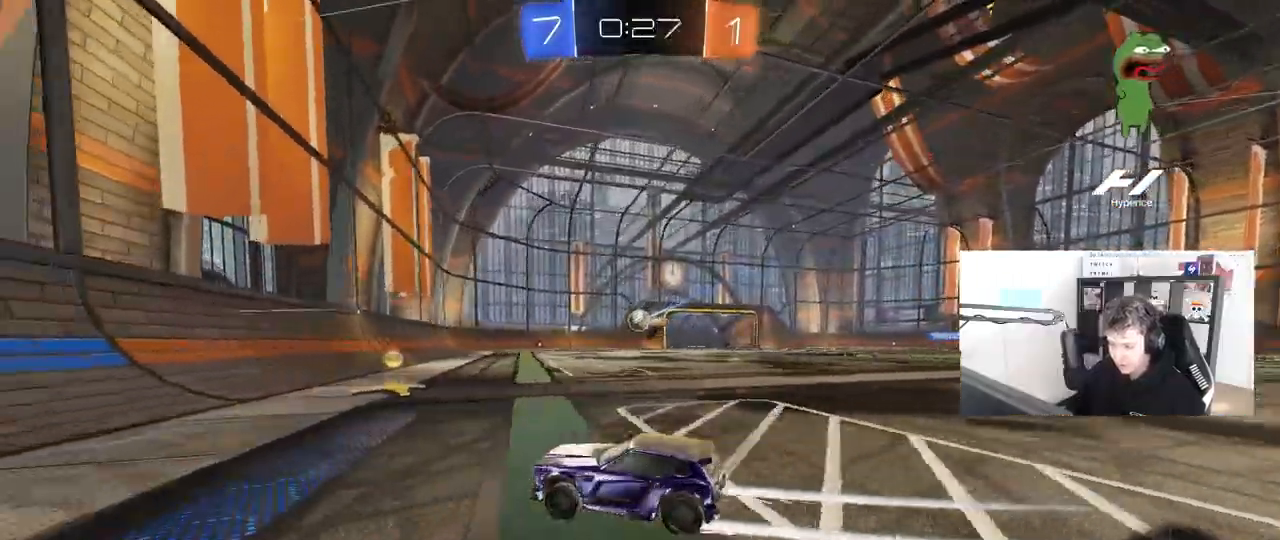
{"keys": ["d", "w"], "mouse": ["left"], "events": [[50, "shift", "down"], [150, "shift", "up"], [250, "d", "up"], [250, "mouse_left", "down"], [433, "d", "down"]]}
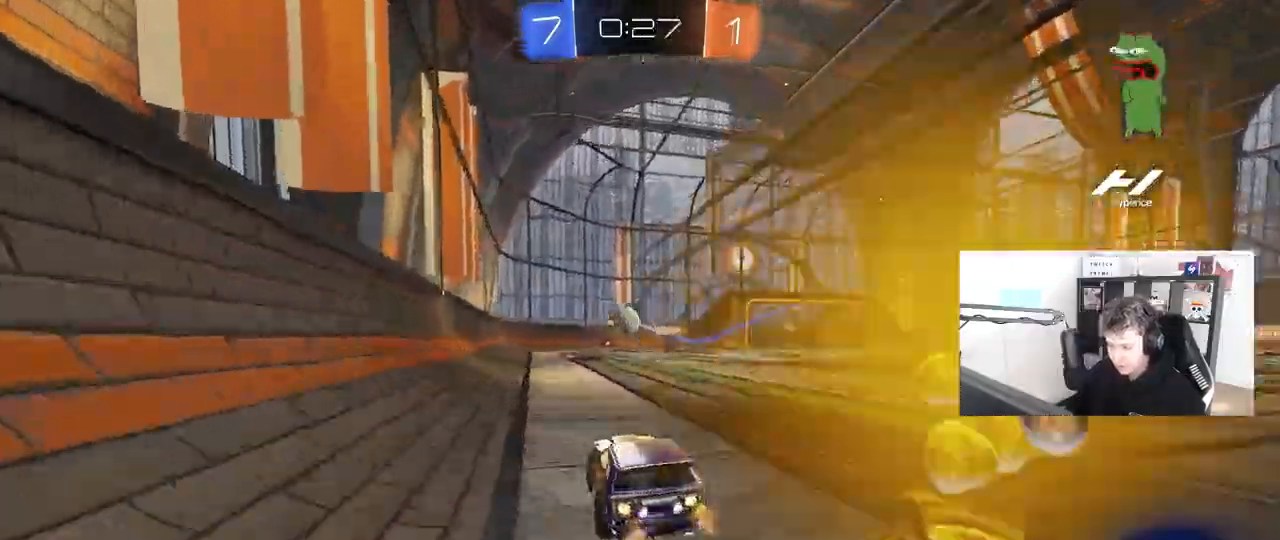
{"keys": ["d", "w"], "mouse": [], "mouse_move": "still", "events": [[117, "a", "down"], [117, "d", "up"], [217, "mouse_left", "up"], [267, "a", "up"], [500, "d", "down"]]}
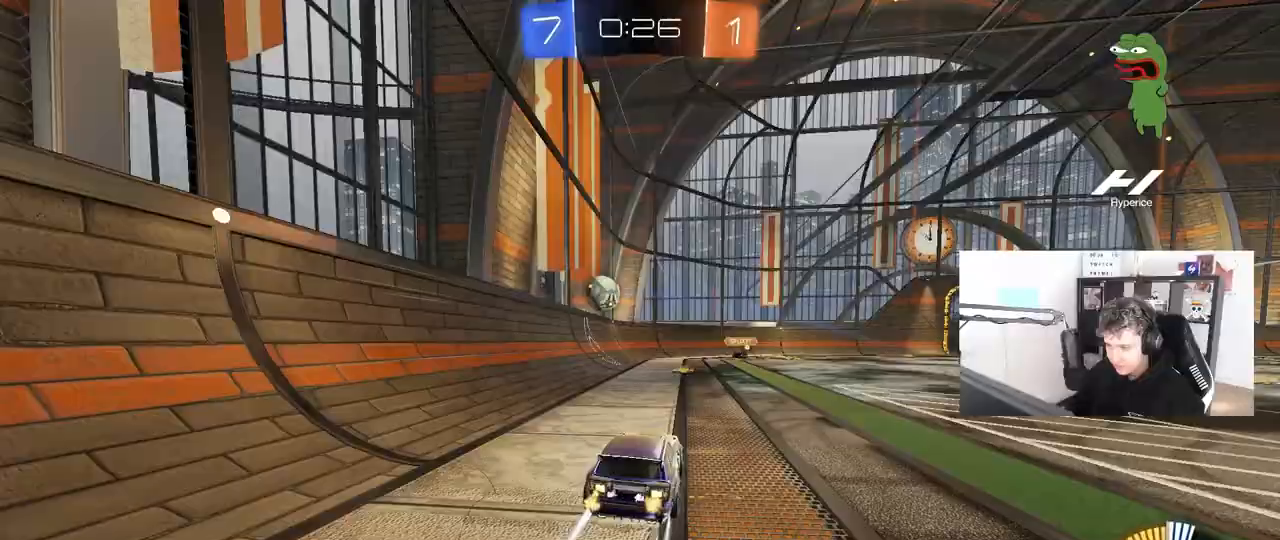
{"keys": [], "mouse": ["right"], "mouse_move": "down-left", "events": [[83, "d", "up"], [283, "d", "down"], [333, "d", "up"], [367, "w", "up"], [417, "mouse_right", "down"]]}
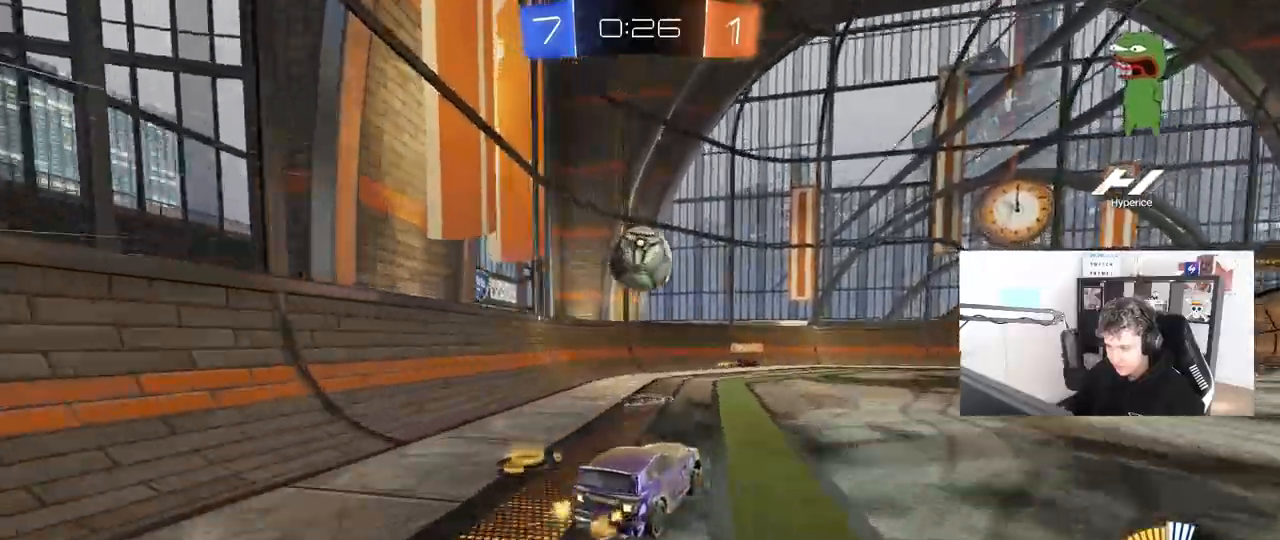
{"keys": ["a", "w"], "mouse": [], "events": [[17, "d", "down"], [17, "s", "down"], [100, "a", "down"], [100, "d", "up"], [150, "mouse_right", "up"], [150, "s", "up"], [250, "a", "up"], [433, "a", "down"], [433, "w", "down"]]}